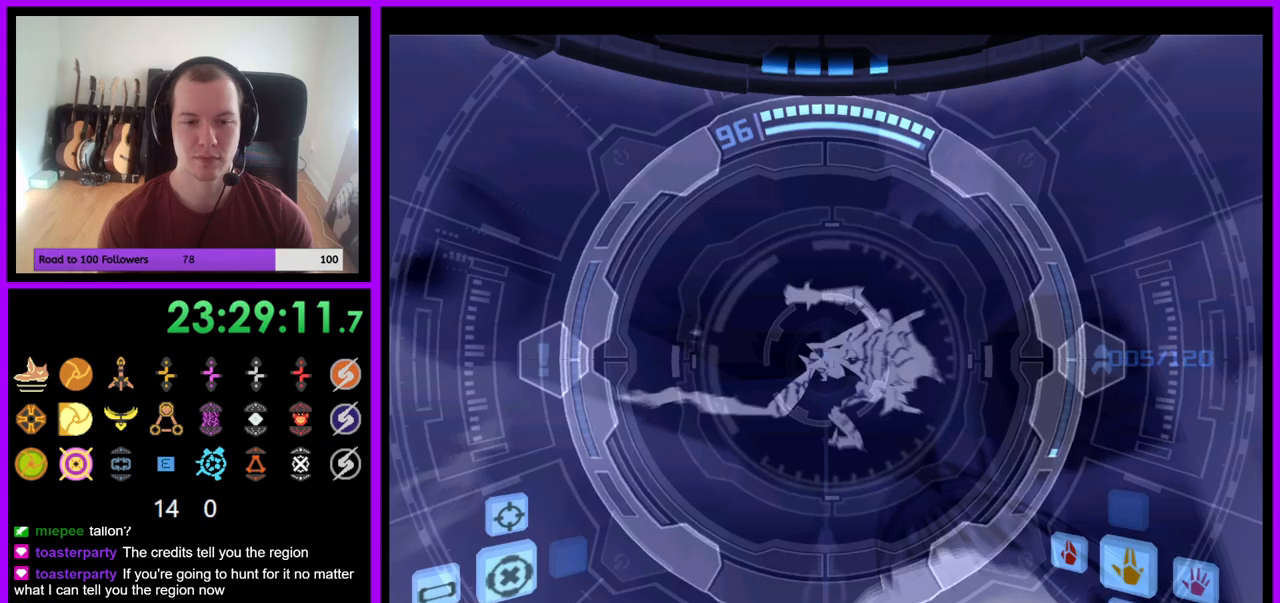
Gameplay with a controller (Nintendo layout); each line is a JSON object with the inputs held at the frame after it. "events" lists button and stick changes between this image and that frame as [ms after this image, input, new state], when the widget could be followed in between. Not read: L3 R3 START Z.
{"buttons": ["A", "L1"], "left_stick": "left", "right_stick": "center", "events": []}
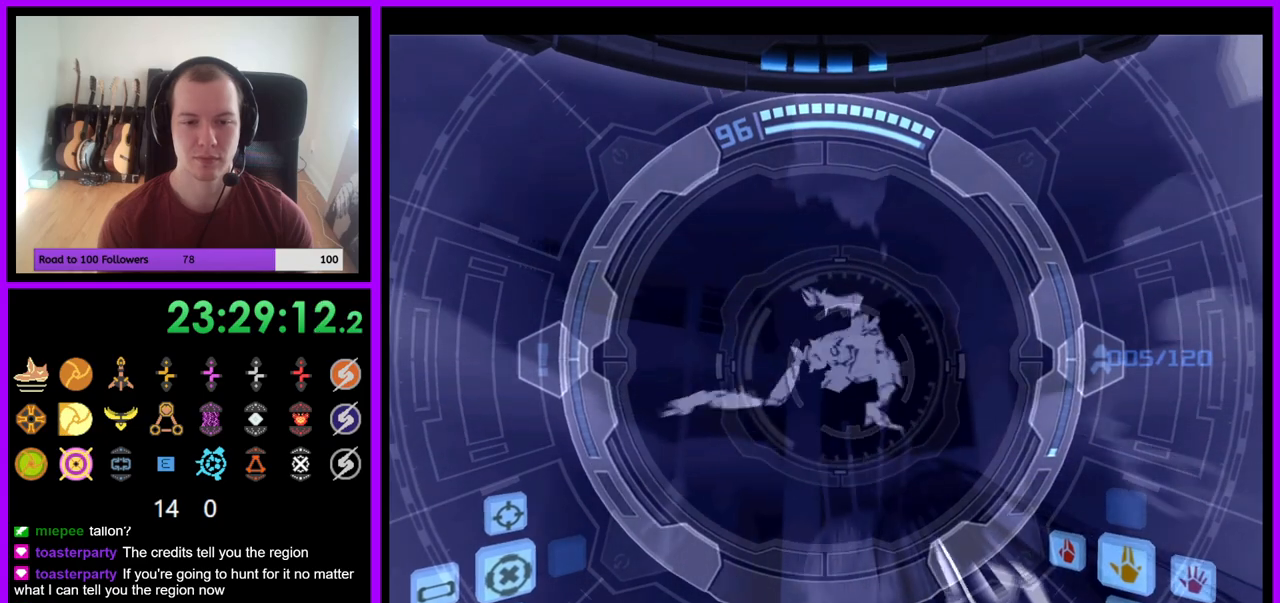
{"buttons": ["A", "L1"], "left_stick": "center", "right_stick": "center", "events": [[300, "left_stick", "center"]]}
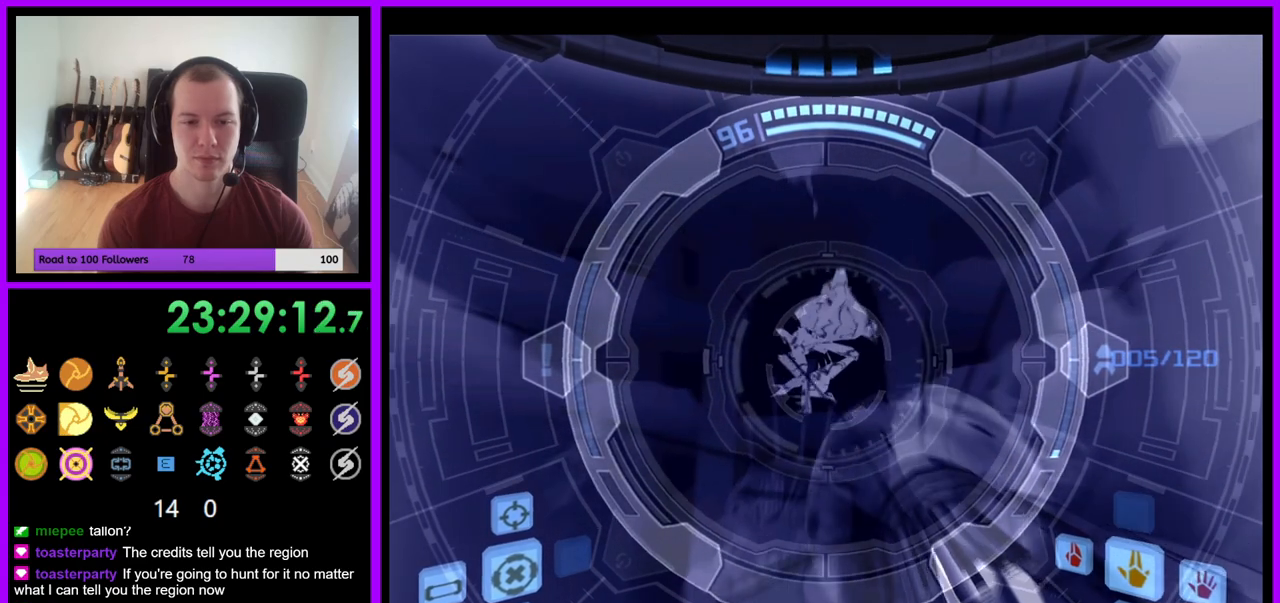
{"buttons": ["A", "L1"], "left_stick": "center", "right_stick": "center", "events": [[17, "left_stick", "down-right"], [383, "left_stick", "center"]]}
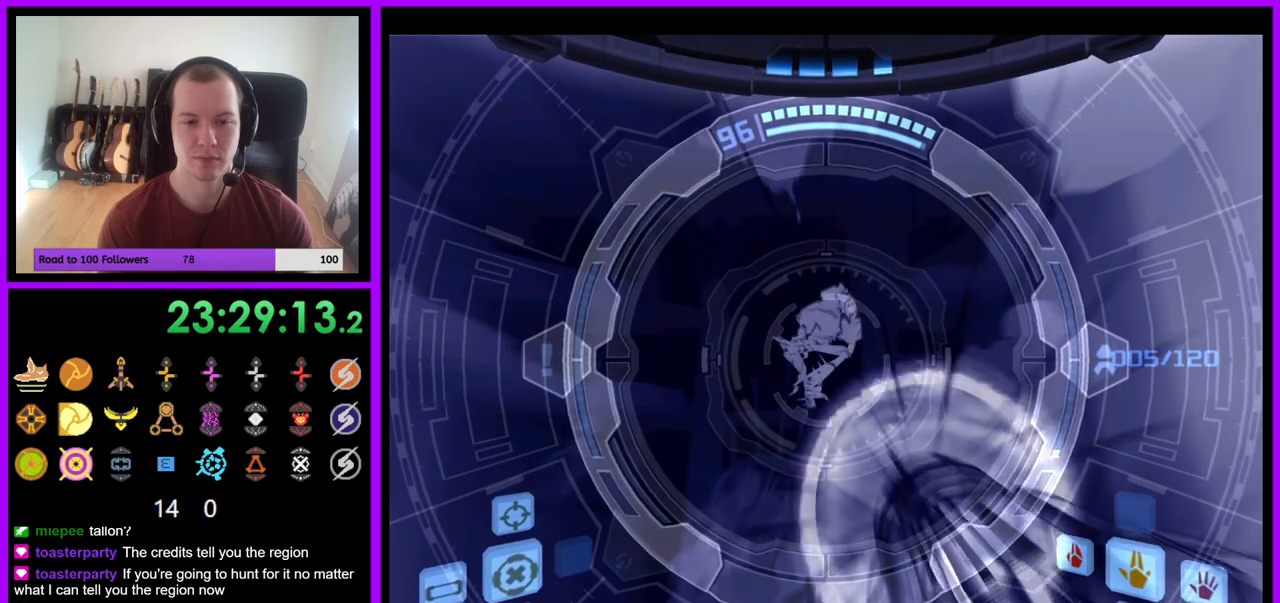
{"buttons": ["A", "L1"], "left_stick": "down-left", "right_stick": "center", "events": [[117, "left_stick", "up-left"], [267, "left_stick", "left"], [500, "left_stick", "down-left"]]}
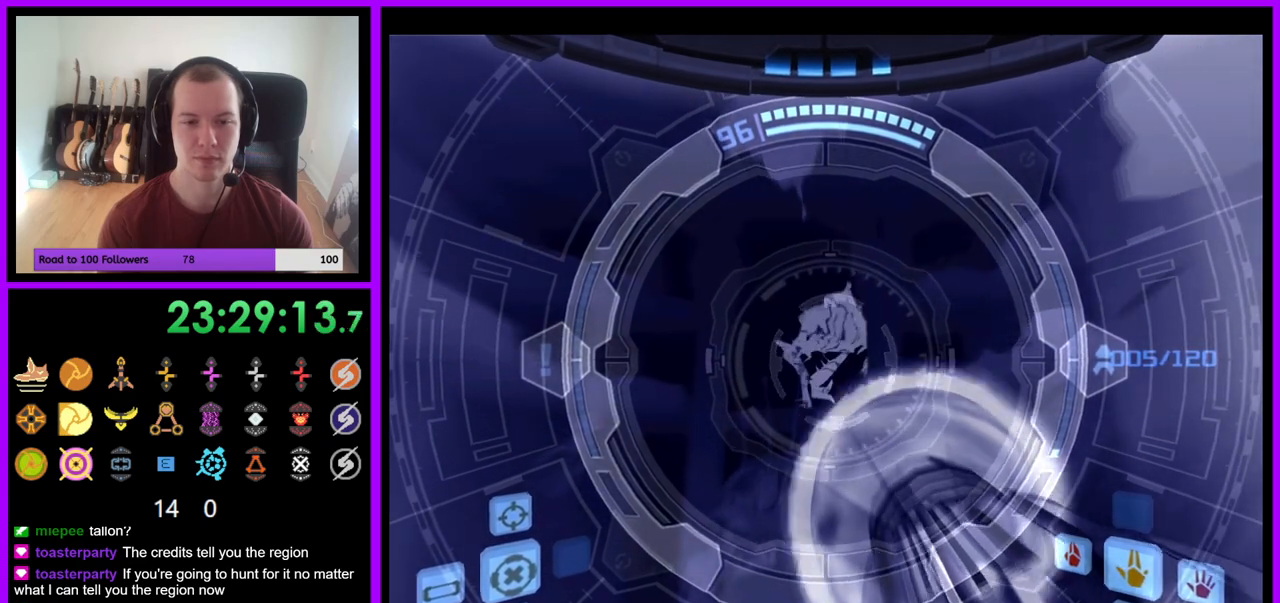
{"buttons": ["A", "L1"], "left_stick": "center", "right_stick": "center", "events": [[367, "left_stick", "center"]]}
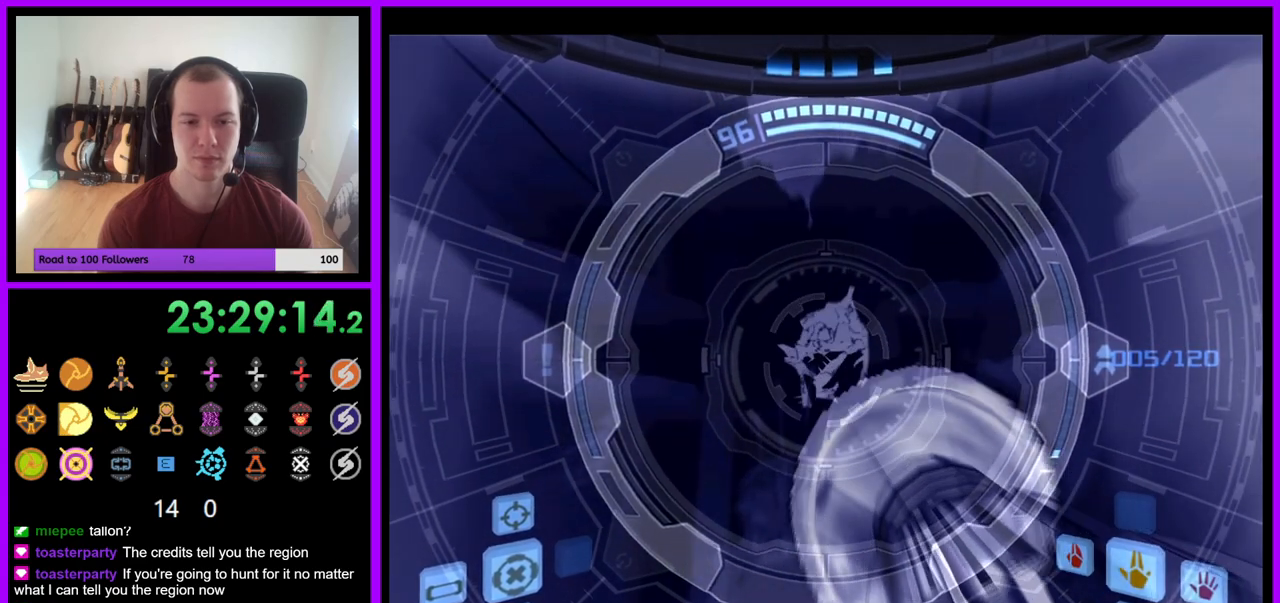
{"buttons": ["A", "L1"], "left_stick": "center", "right_stick": "center", "events": [[333, "A", "up"], [483, "A", "down"]]}
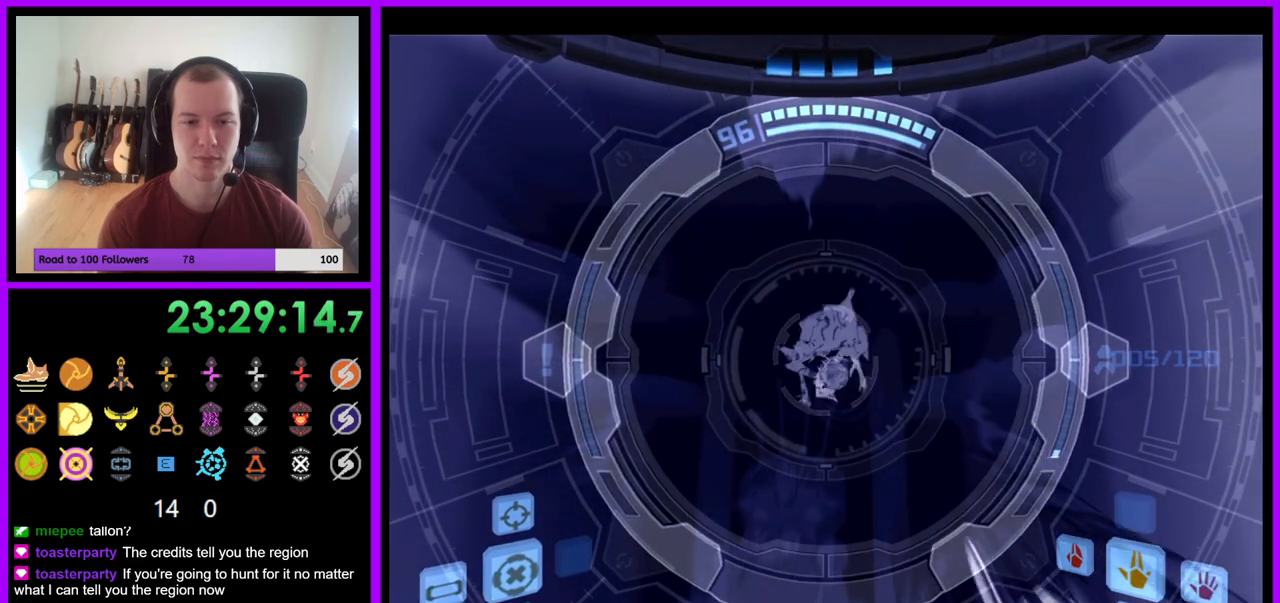
{"buttons": ["A", "L1"], "left_stick": "center", "right_stick": "center", "events": []}
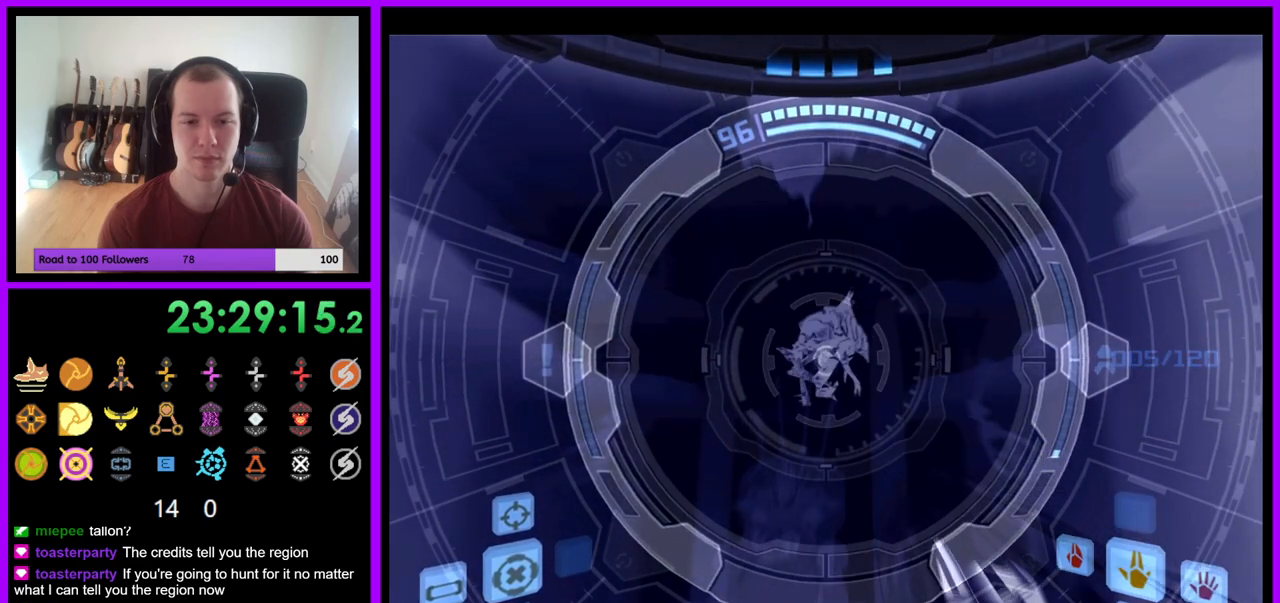
{"buttons": ["A", "L1"], "left_stick": "center", "right_stick": "center", "events": []}
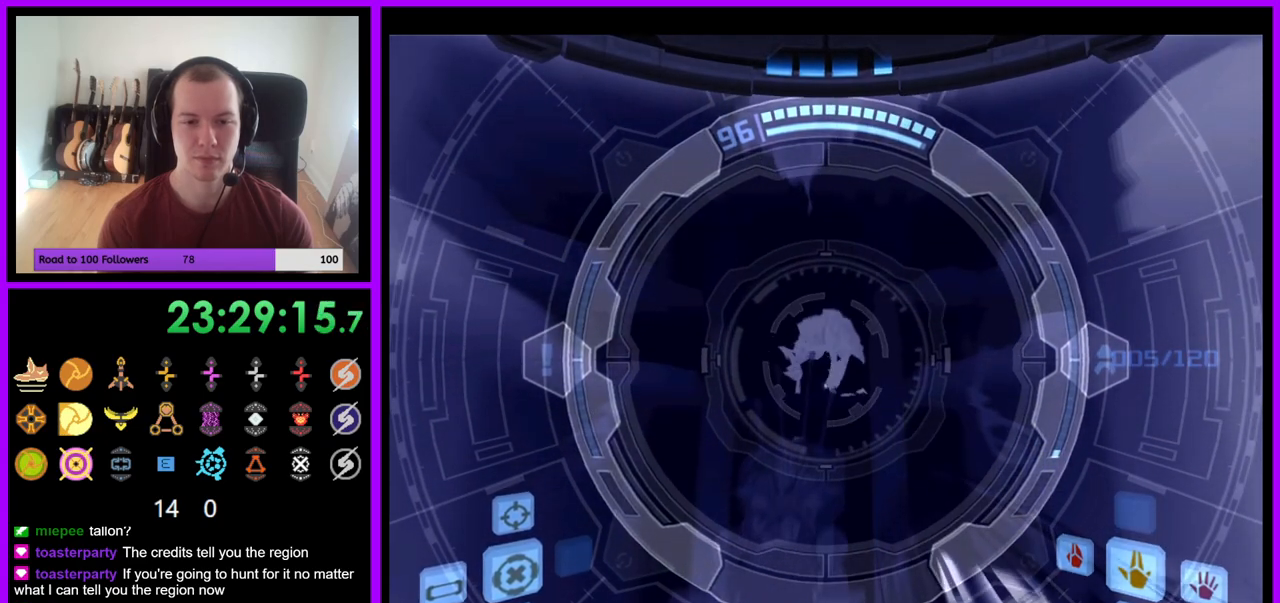
{"buttons": ["A", "L1"], "left_stick": "center", "right_stick": "center", "events": []}
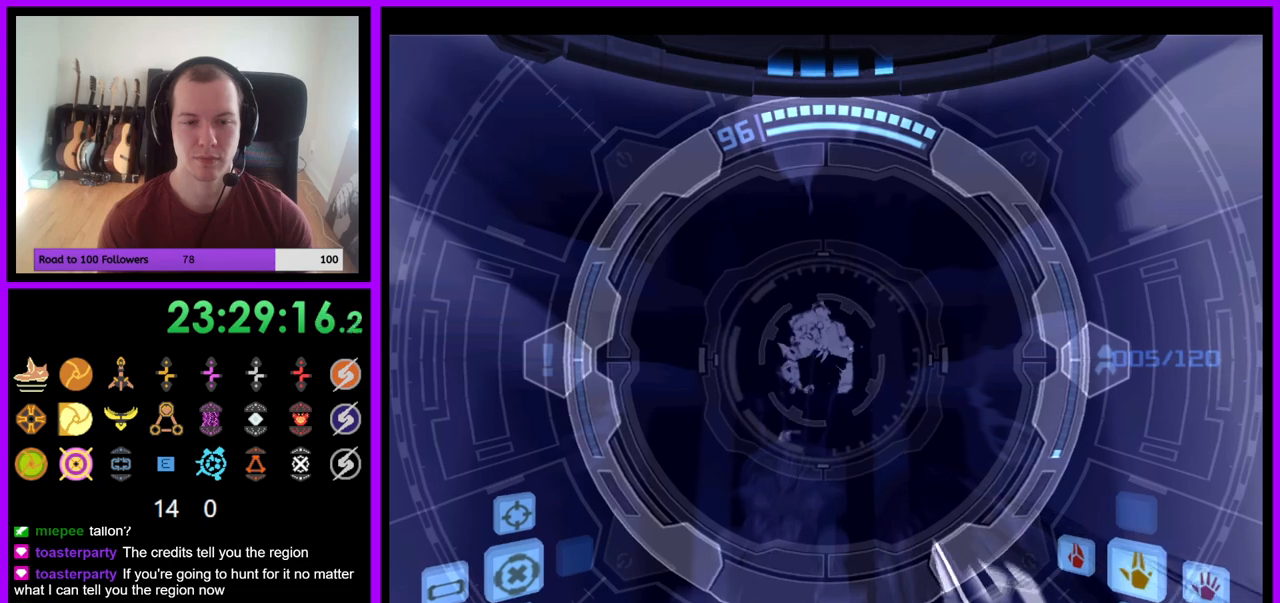
{"buttons": ["A", "L1"], "left_stick": "center", "right_stick": "center", "events": []}
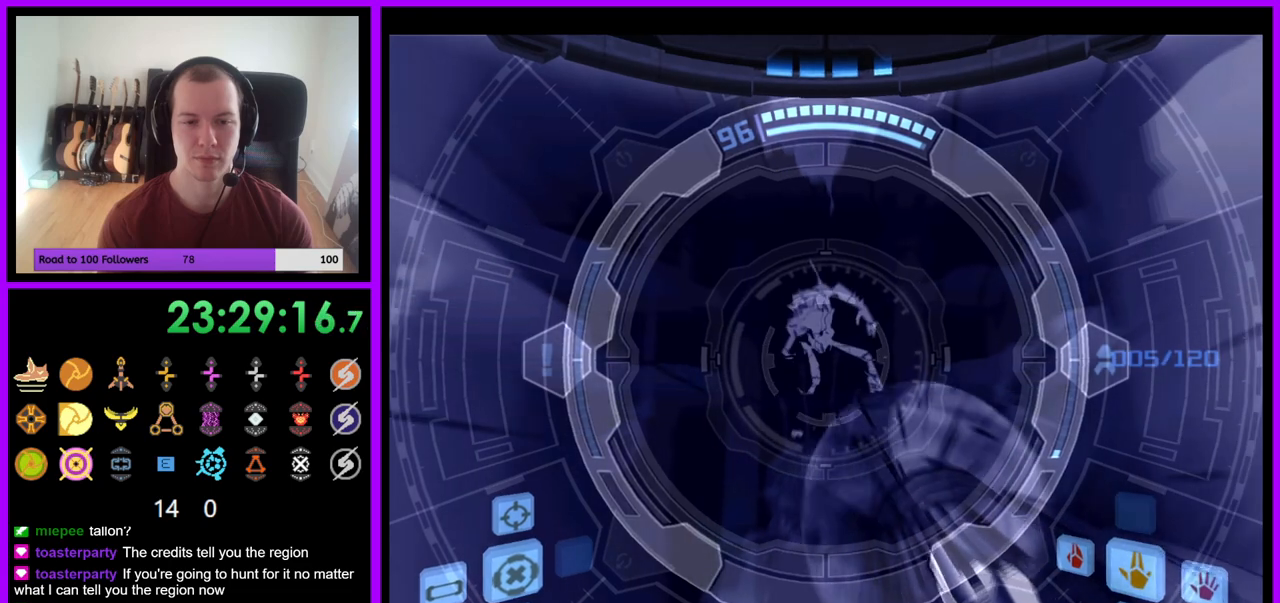
{"buttons": ["A", "Y", "L1"], "left_stick": "center", "right_stick": "center", "events": [[200, "Y", "down"], [267, "Y", "up"], [483, "Y", "down"]]}
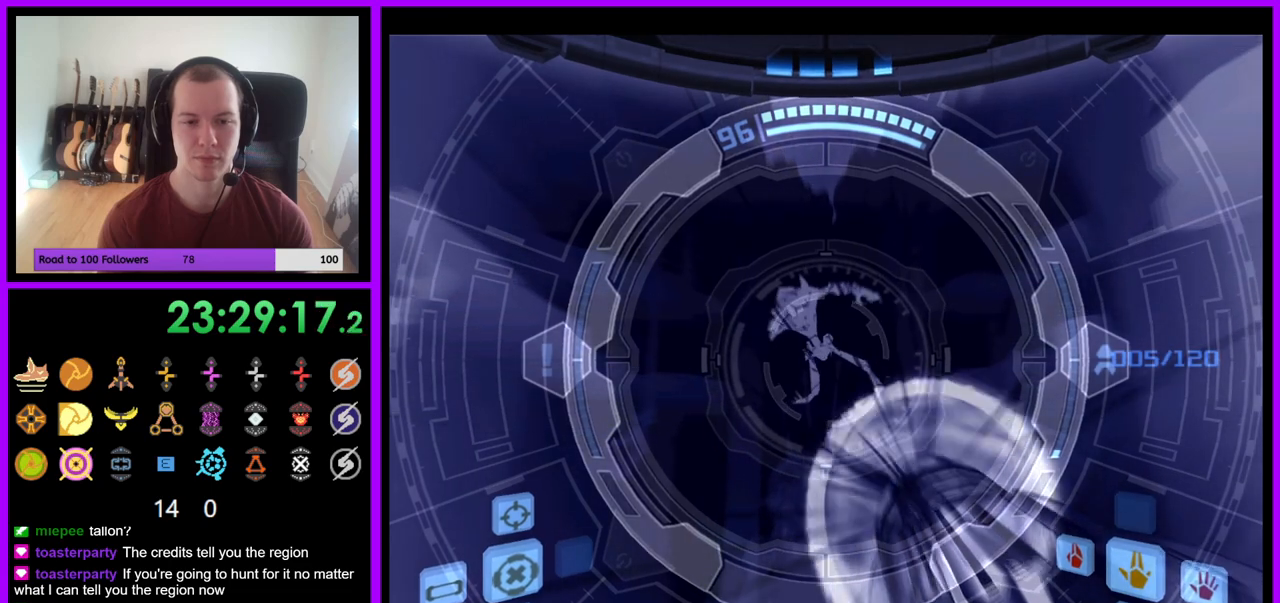
{"buttons": ["A", "L1"], "left_stick": "center", "right_stick": "center", "events": [[83, "Y", "up"]]}
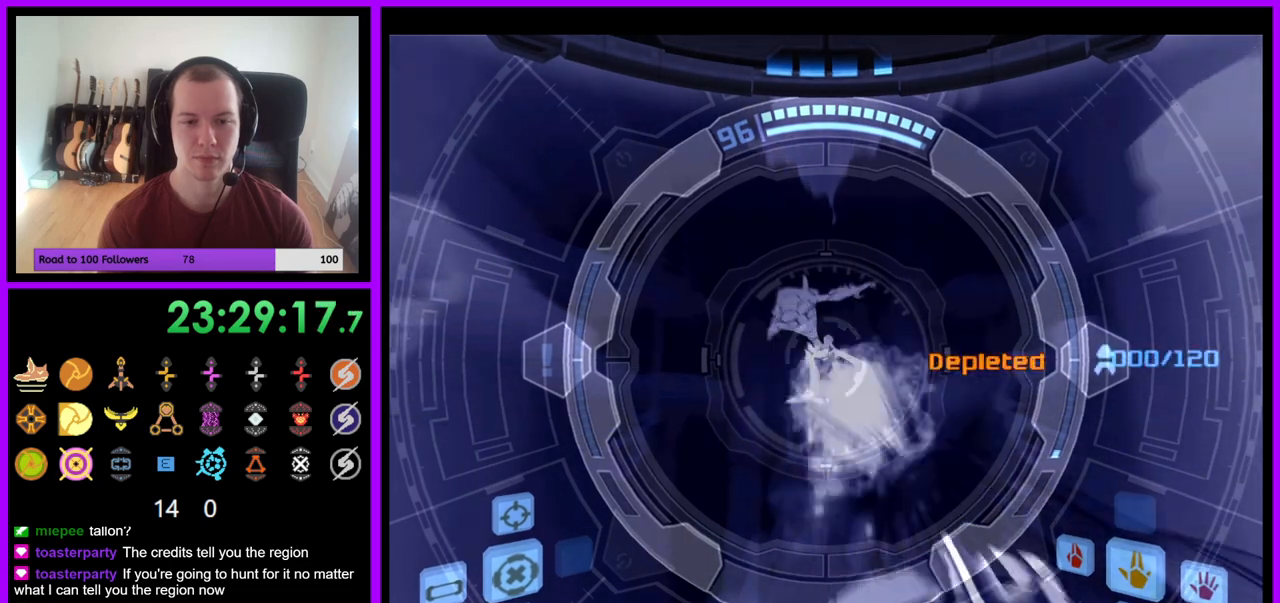
{"buttons": ["A", "L1"], "left_stick": "center", "right_stick": "center", "events": []}
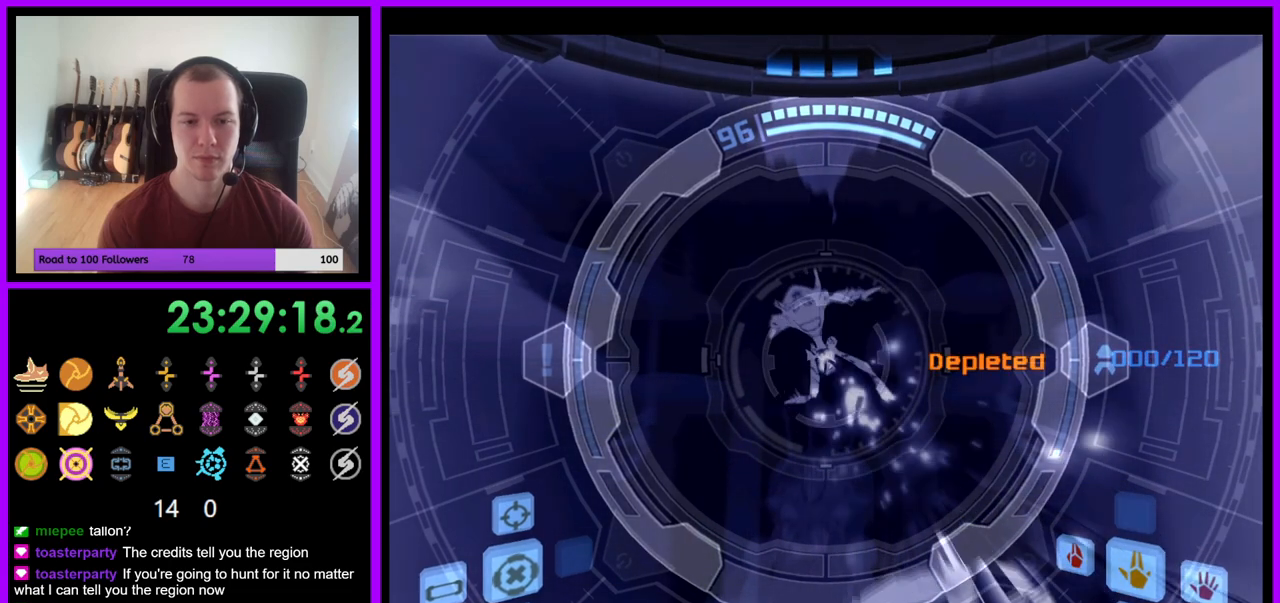
{"buttons": ["A", "L1"], "left_stick": "center", "right_stick": "center", "events": []}
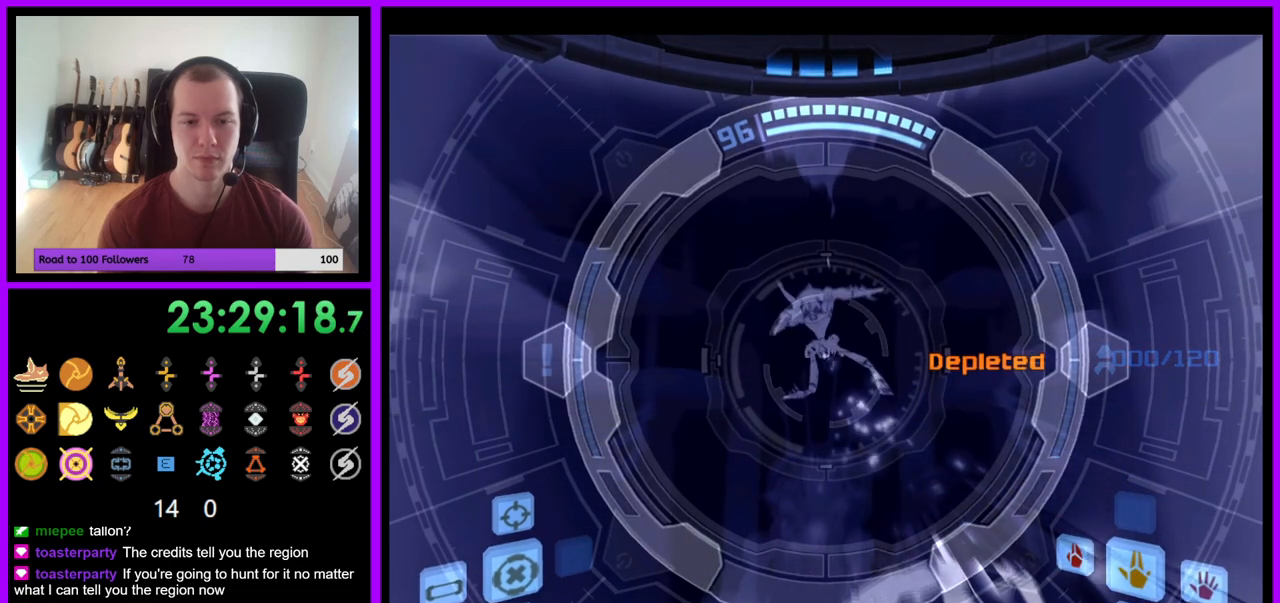
{"buttons": ["A", "L1"], "left_stick": "center", "right_stick": "center", "events": []}
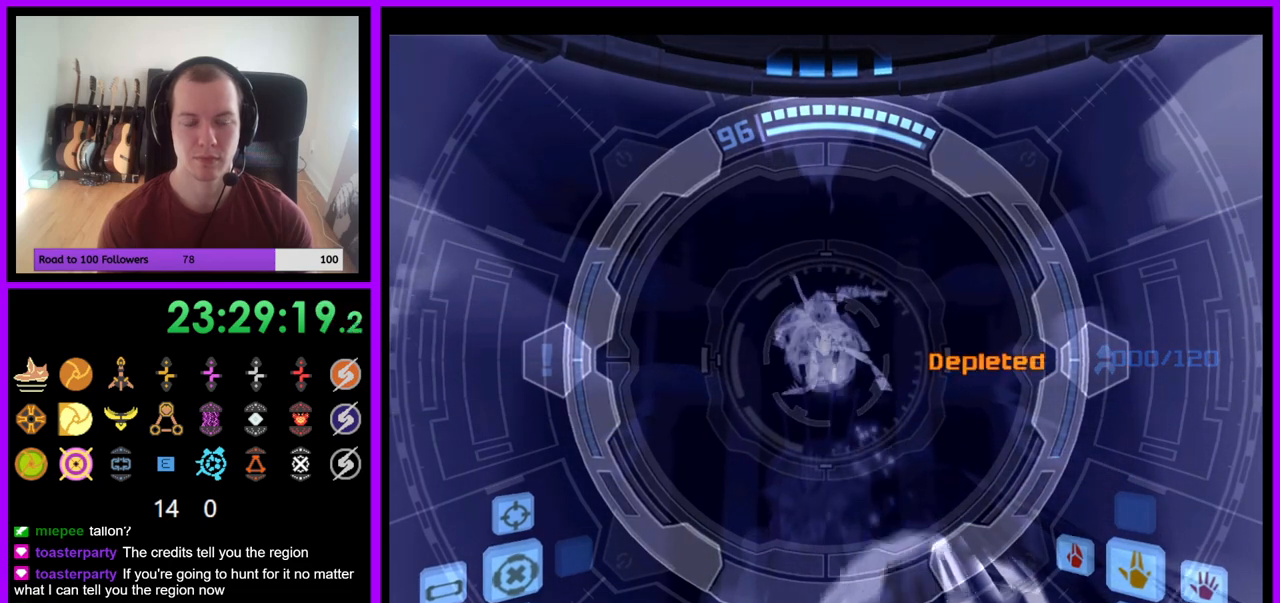
{"buttons": ["A", "L1"], "left_stick": "center", "right_stick": "center", "events": []}
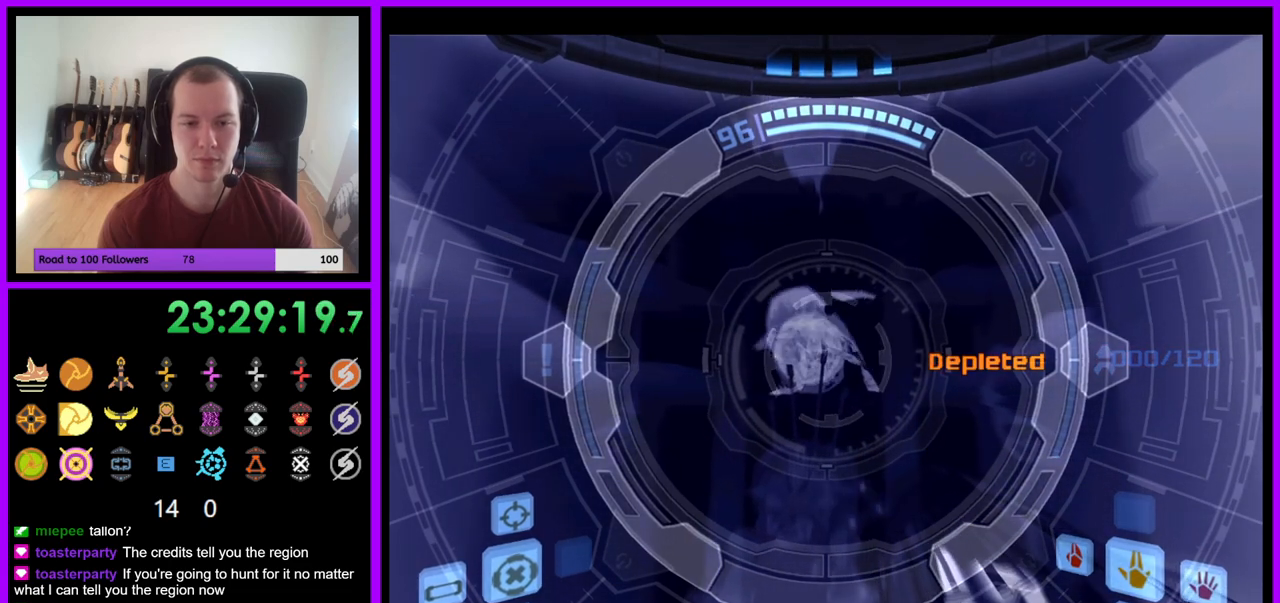
{"buttons": ["A", "L1"], "left_stick": "center", "right_stick": "center", "events": []}
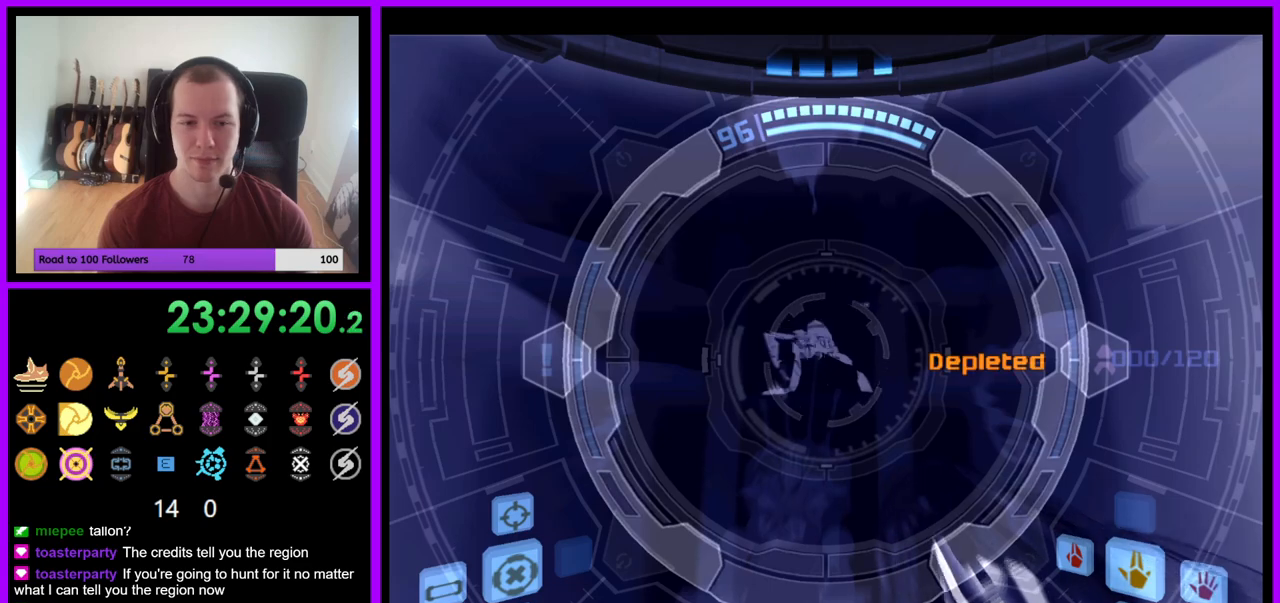
{"buttons": ["A", "L1"], "left_stick": "center", "right_stick": "center", "events": []}
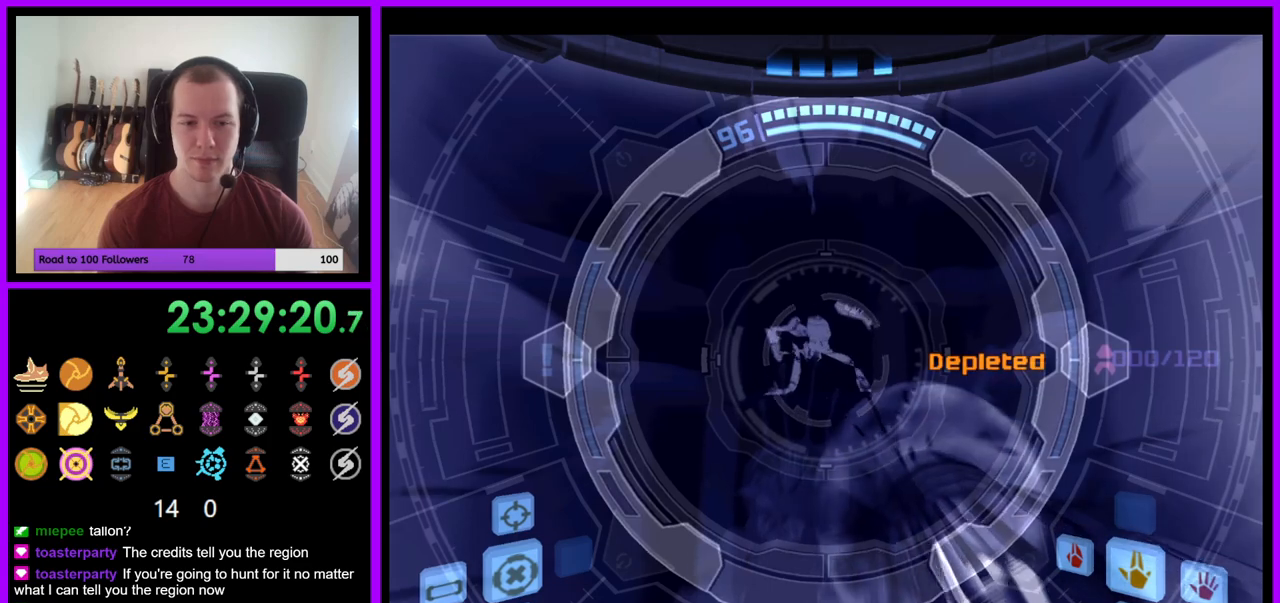
{"buttons": ["A", "L1"], "left_stick": "center", "right_stick": "center", "events": [[150, "A", "up"], [383, "A", "down"]]}
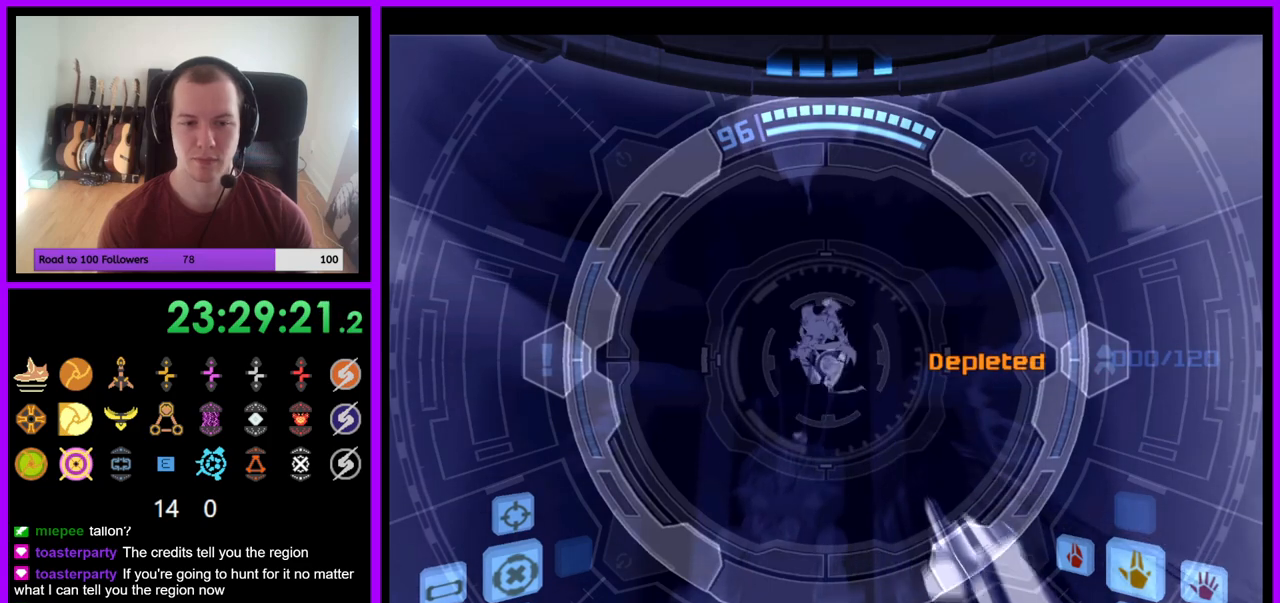
{"buttons": ["A", "L1"], "left_stick": "center", "right_stick": "center", "events": []}
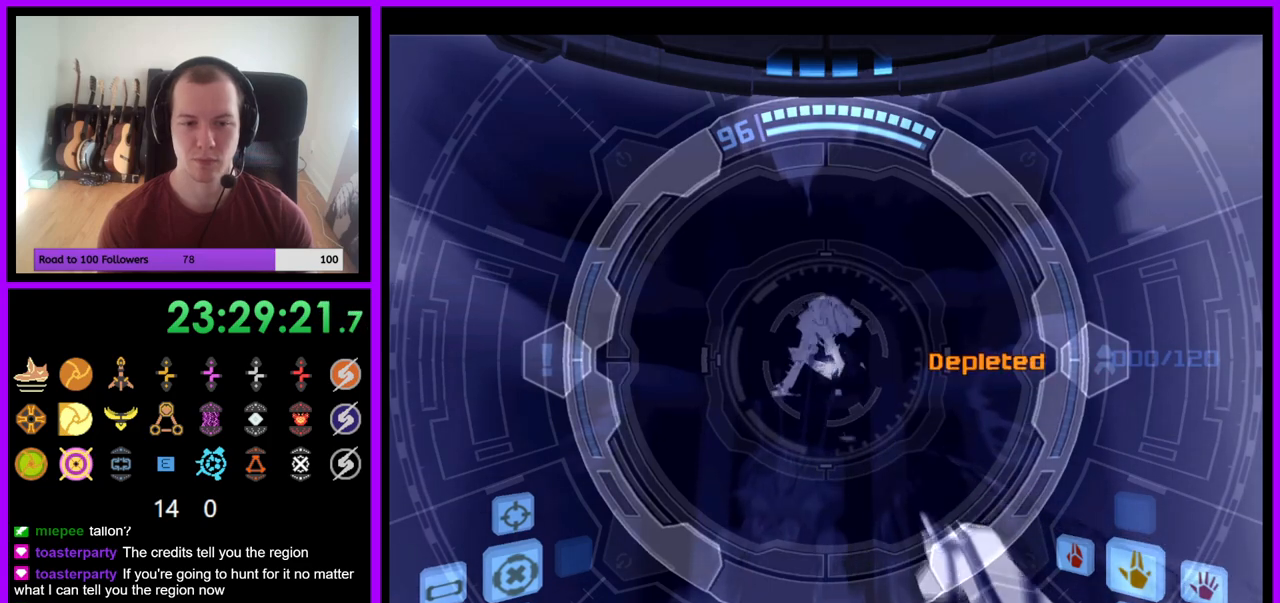
{"buttons": ["A", "L1"], "left_stick": "center", "right_stick": "center", "events": []}
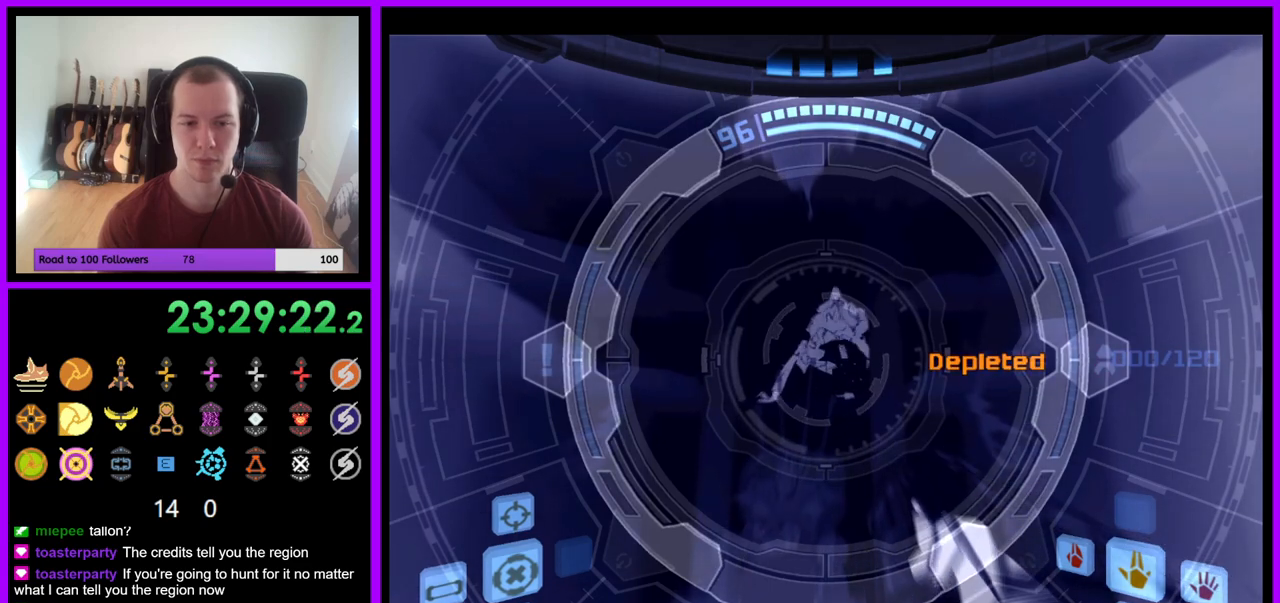
{"buttons": ["L1"], "left_stick": "center", "right_stick": "center", "events": [[450, "A", "up"]]}